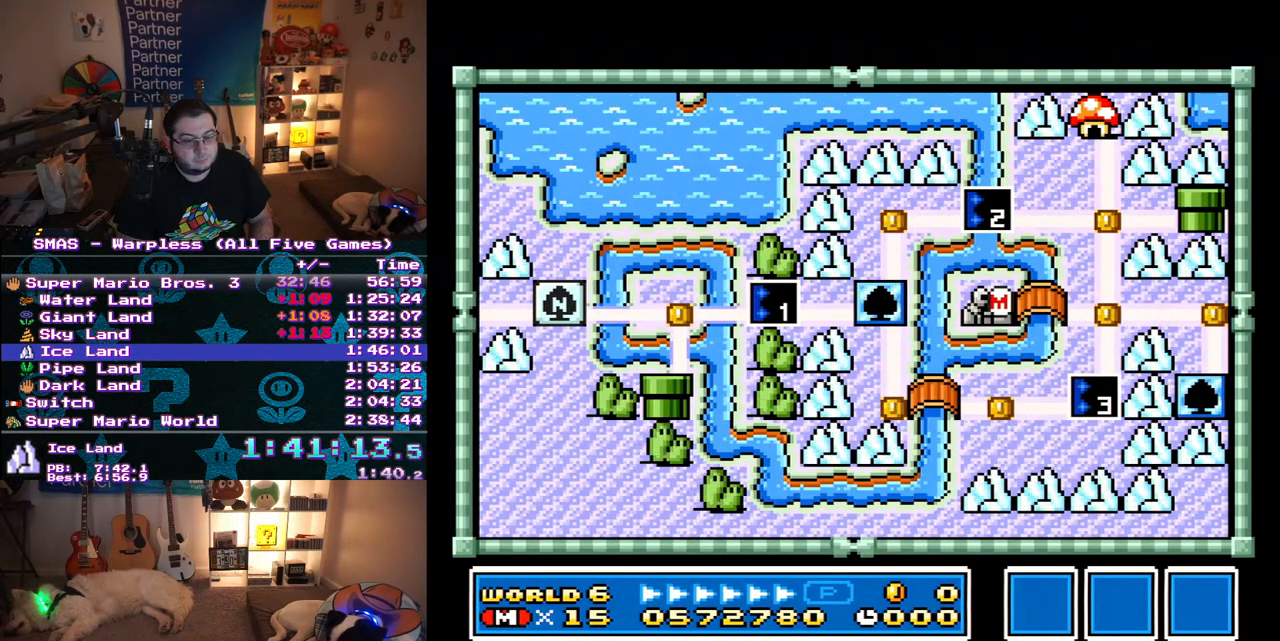
Gameplay with a controller (Nintendo layout); each line is a JSON object with the inputs held at the frame after it. "events" lists button and stick changes between this image and that frame as [ms after this image, input, new state], when the widget could be followed in between. Not read: L3 R3.
{"buttons": ["DPAD_RIGHT"], "events": [[133, "DPAD_RIGHT", "down"]]}
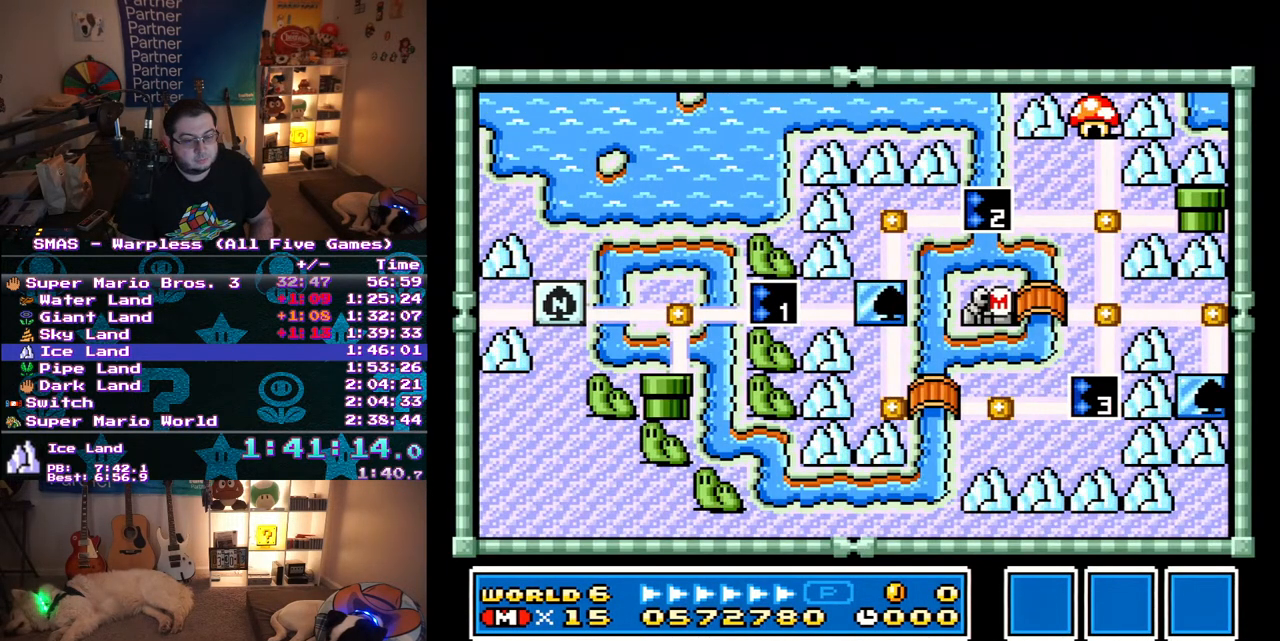
{"buttons": ["DPAD_RIGHT"], "events": []}
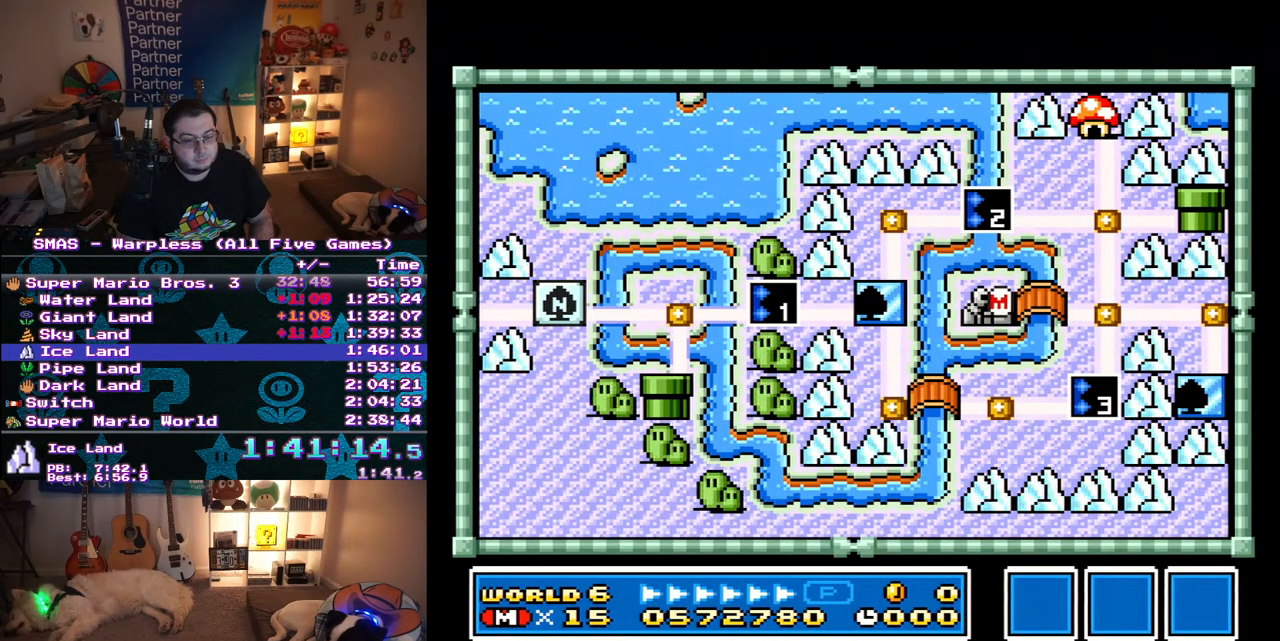
{"buttons": ["DPAD_RIGHT"], "events": []}
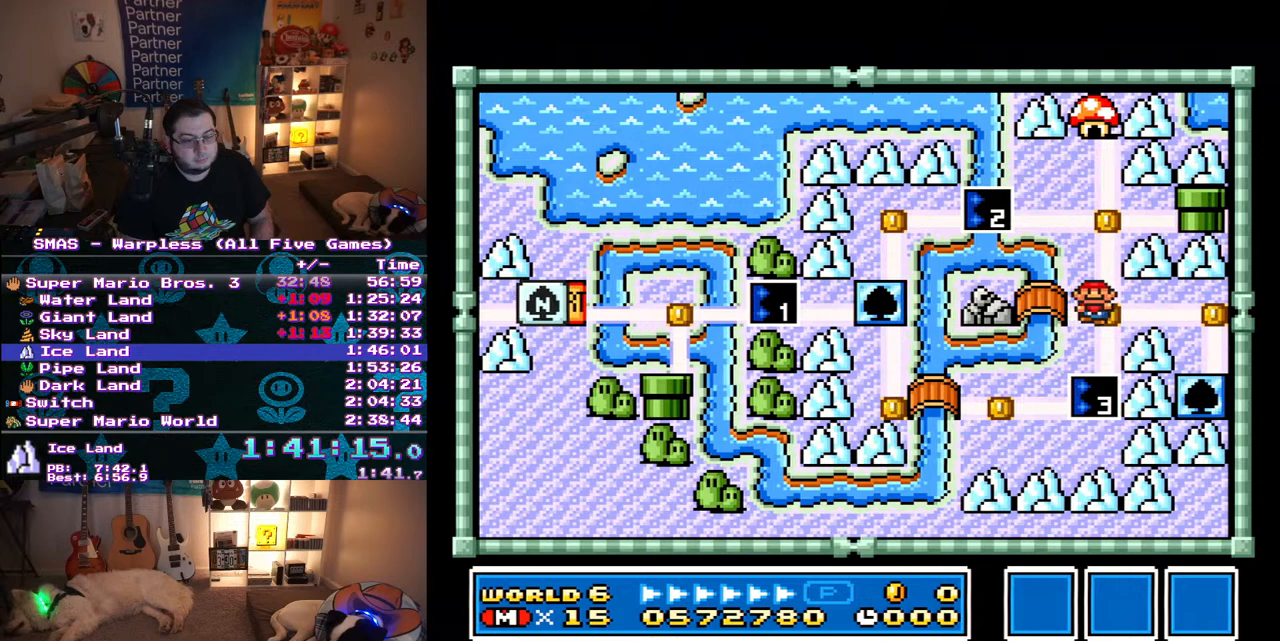
{"buttons": ["DPAD_RIGHT"], "events": [[33, "DPAD_RIGHT", "up"], [117, "DPAD_RIGHT", "down"]]}
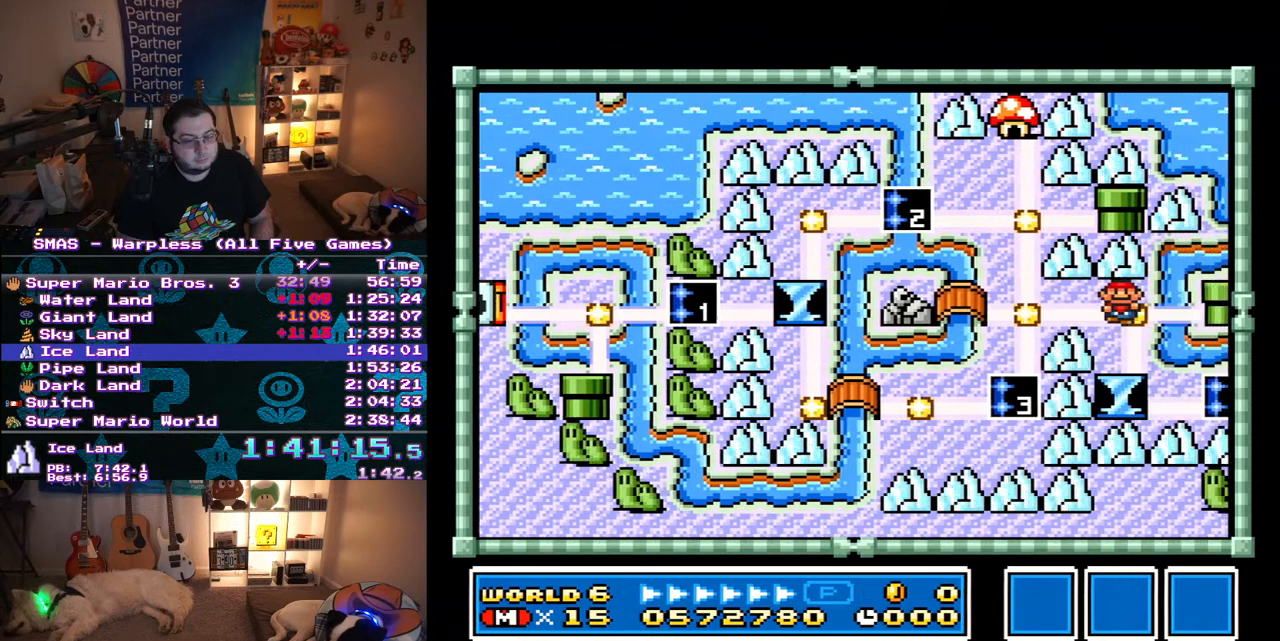
{"buttons": ["DPAD_DOWN"], "events": [[150, "DPAD_RIGHT", "up"], [250, "DPAD_DOWN", "down"]]}
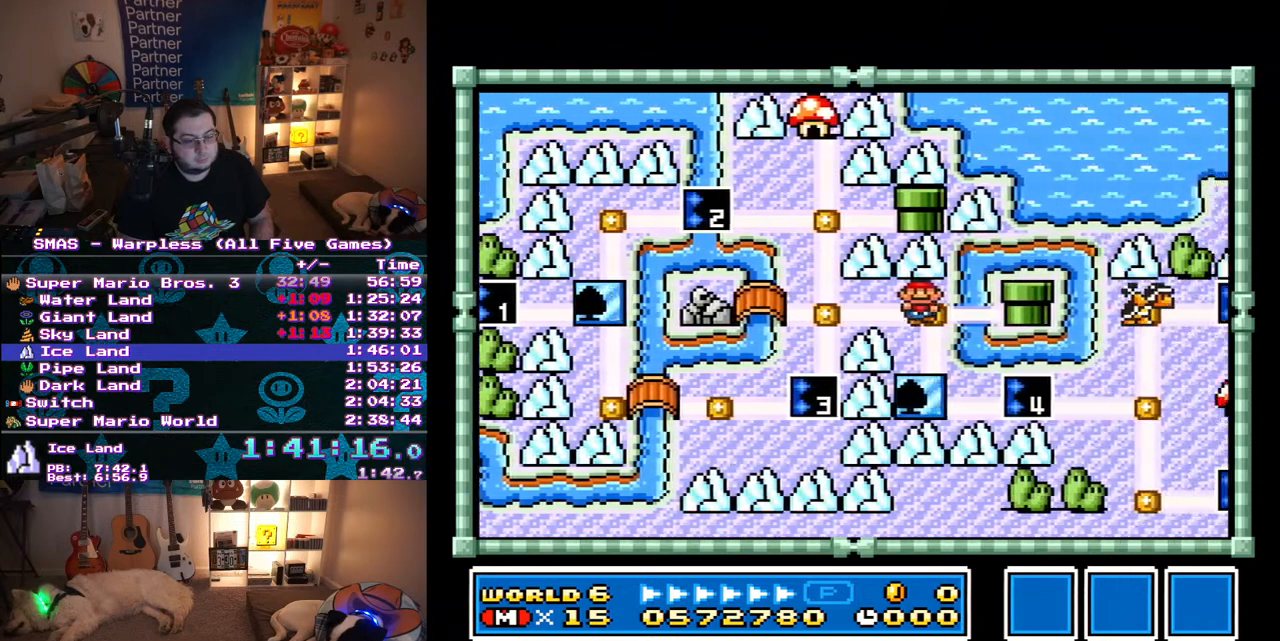
{"buttons": ["DPAD_DOWN"], "events": []}
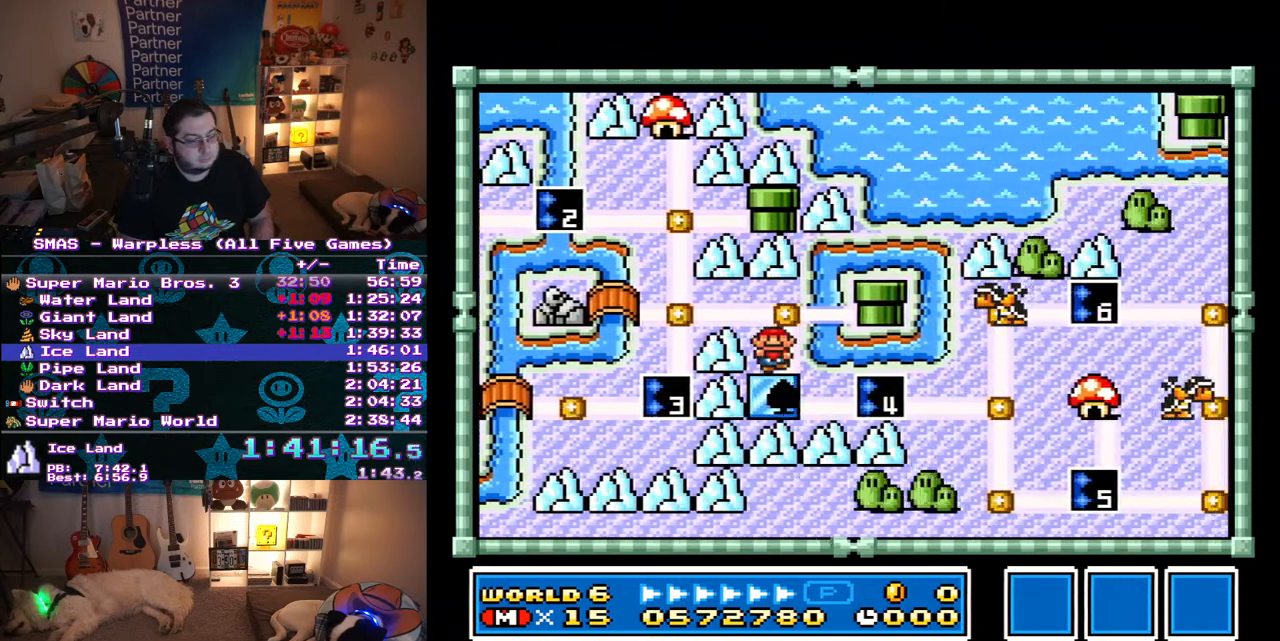
{"buttons": [], "events": [[83, "DPAD_DOWN", "up"], [233, "DPAD_RIGHT", "down"], [400, "DPAD_RIGHT", "up"]]}
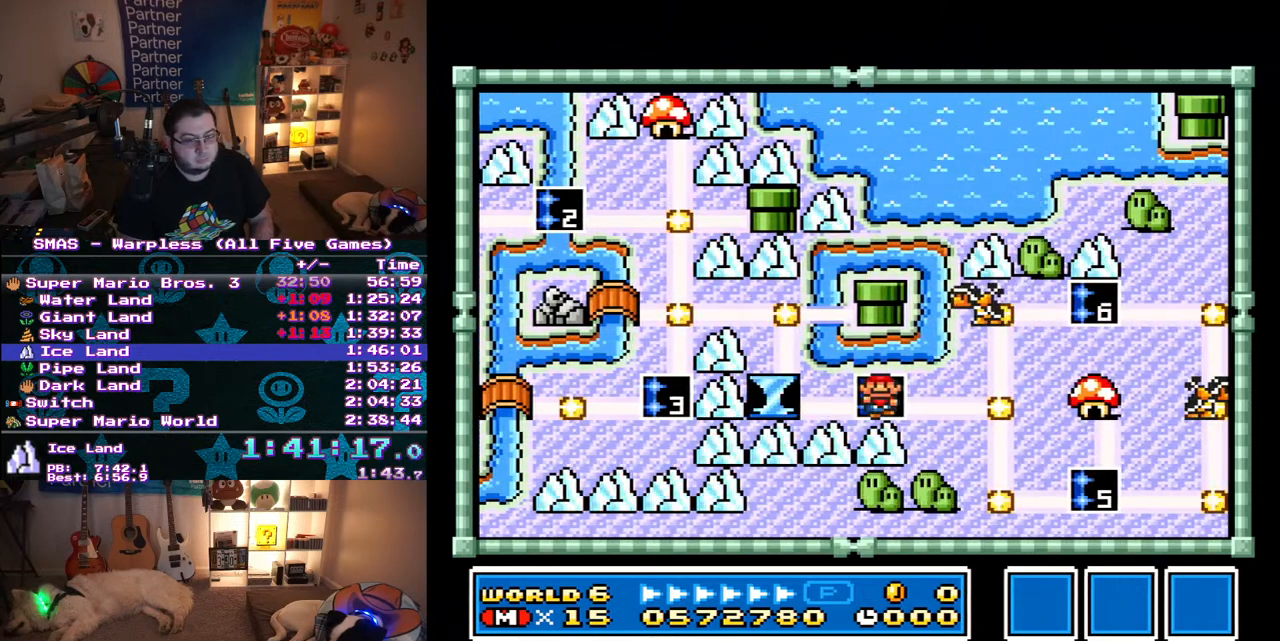
{"buttons": [], "events": [[33, "B", "down"], [117, "B", "up"], [167, "B", "down"], [267, "B", "up"], [317, "B", "down"], [417, "B", "up"]]}
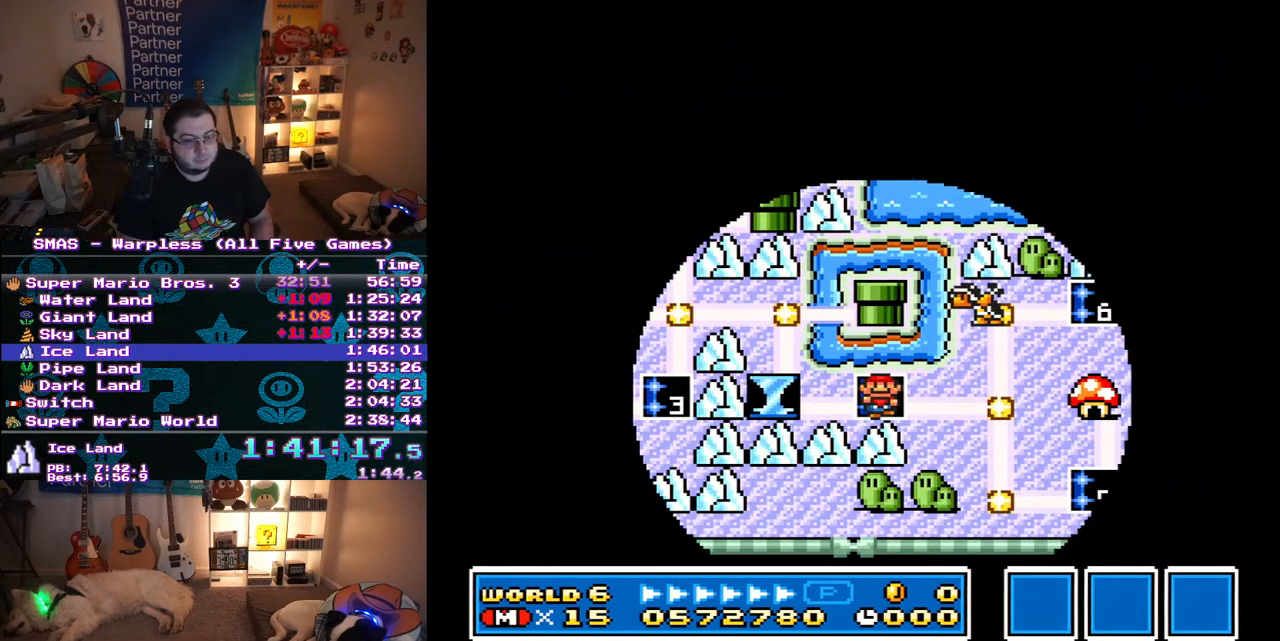
{"buttons": [], "events": []}
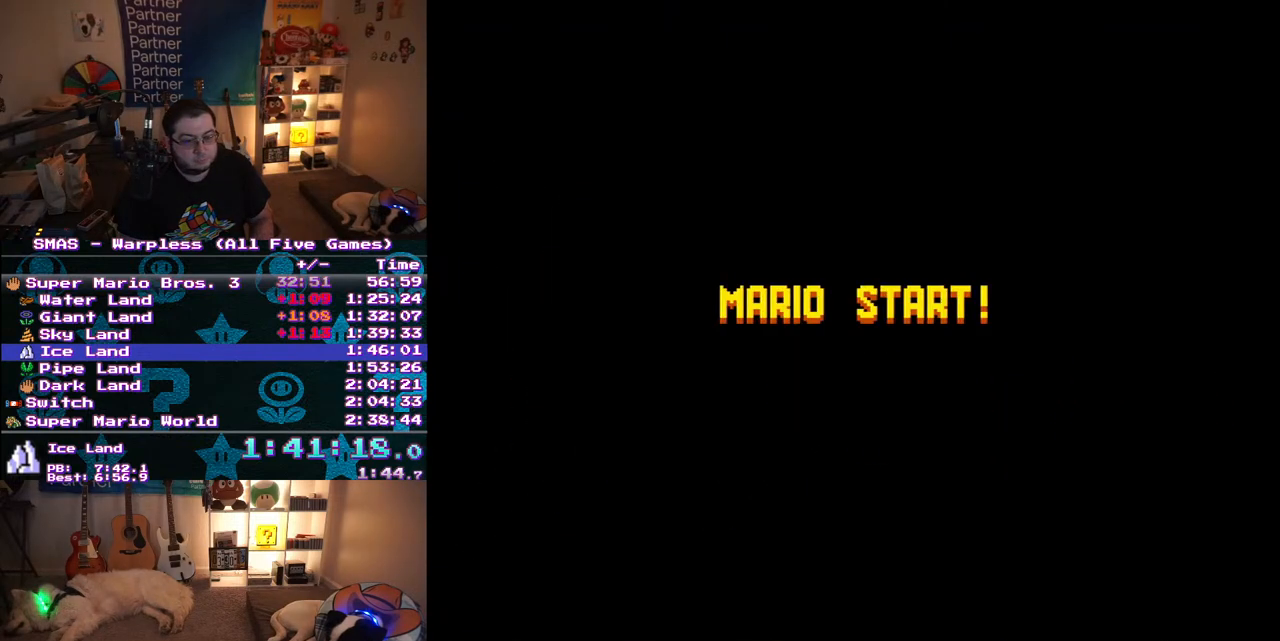
{"buttons": [], "events": []}
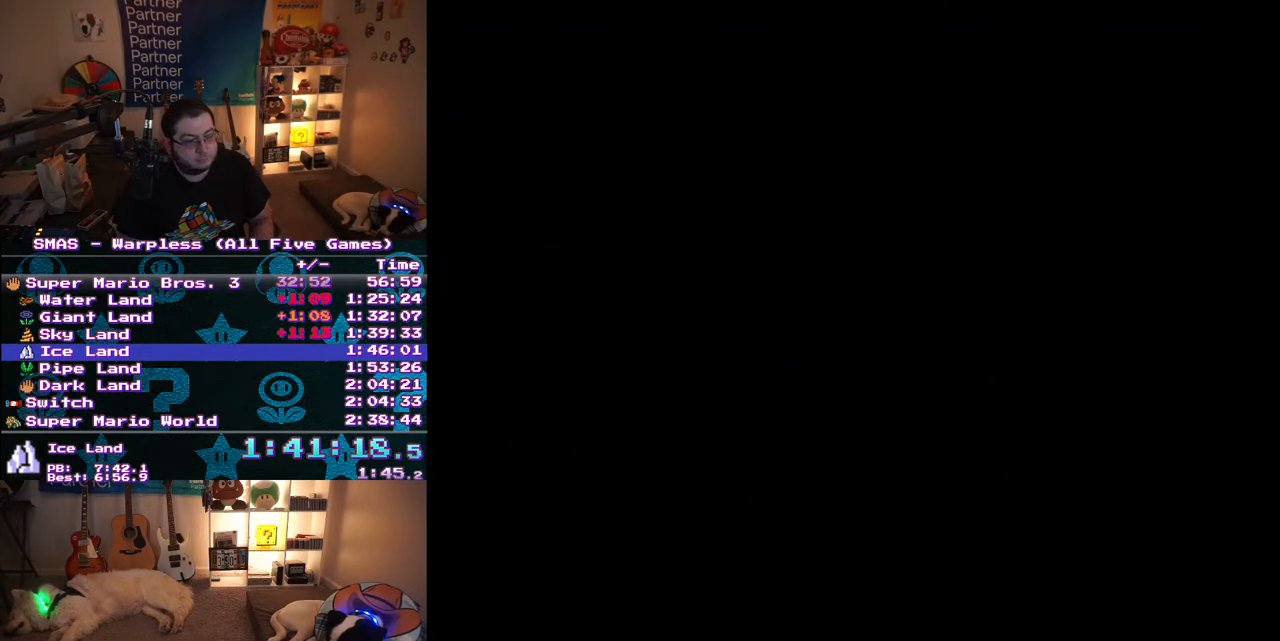
{"buttons": ["Y", "DPAD_RIGHT"], "events": [[150, "DPAD_RIGHT", "down"], [150, "Y", "down"]]}
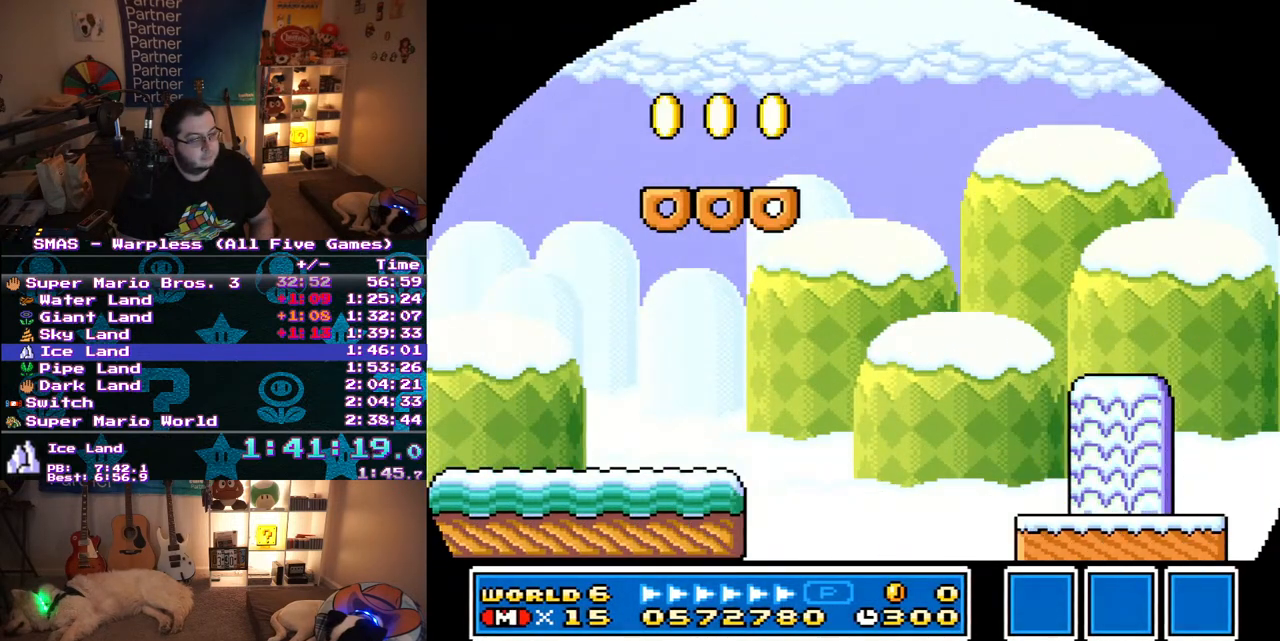
{"buttons": ["Y", "DPAD_RIGHT"], "events": []}
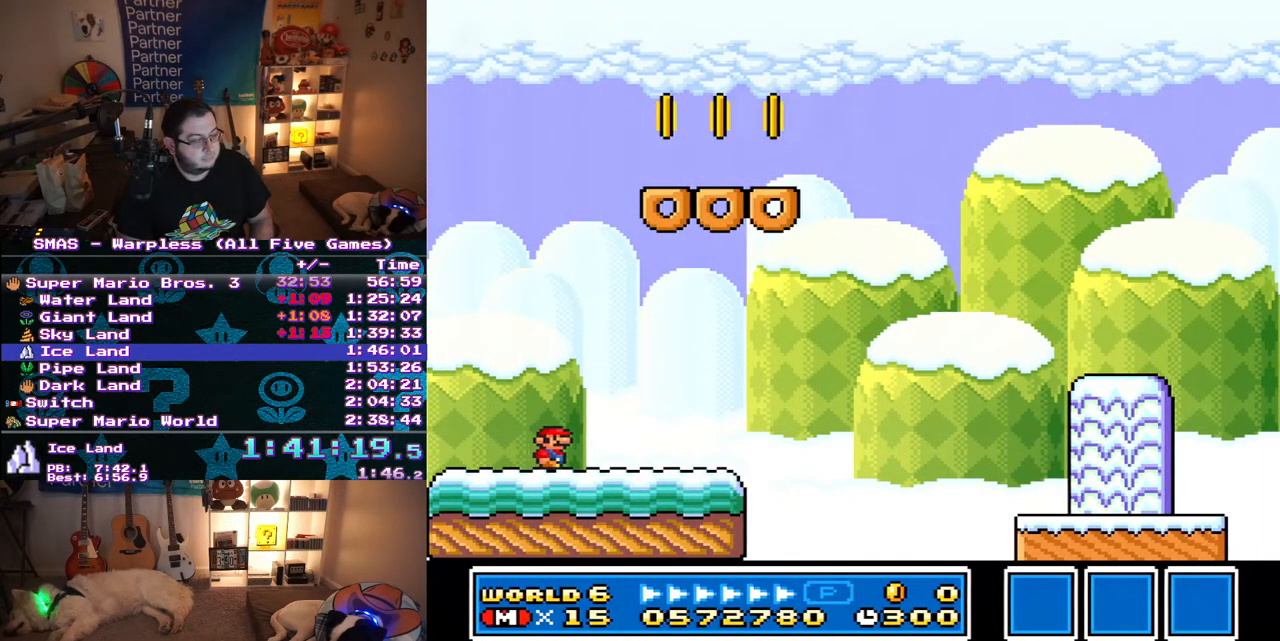
{"buttons": ["Y", "DPAD_RIGHT"], "events": []}
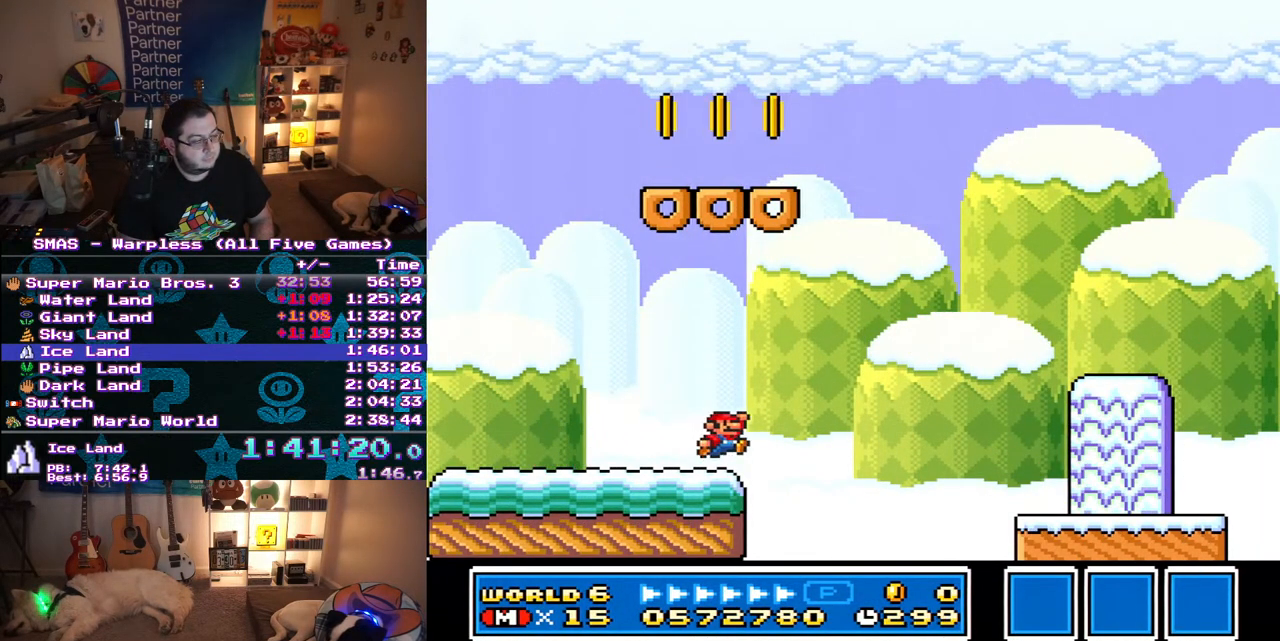
{"buttons": ["Y", "DPAD_RIGHT"], "events": [[33, "B", "down"], [400, "B", "up"]]}
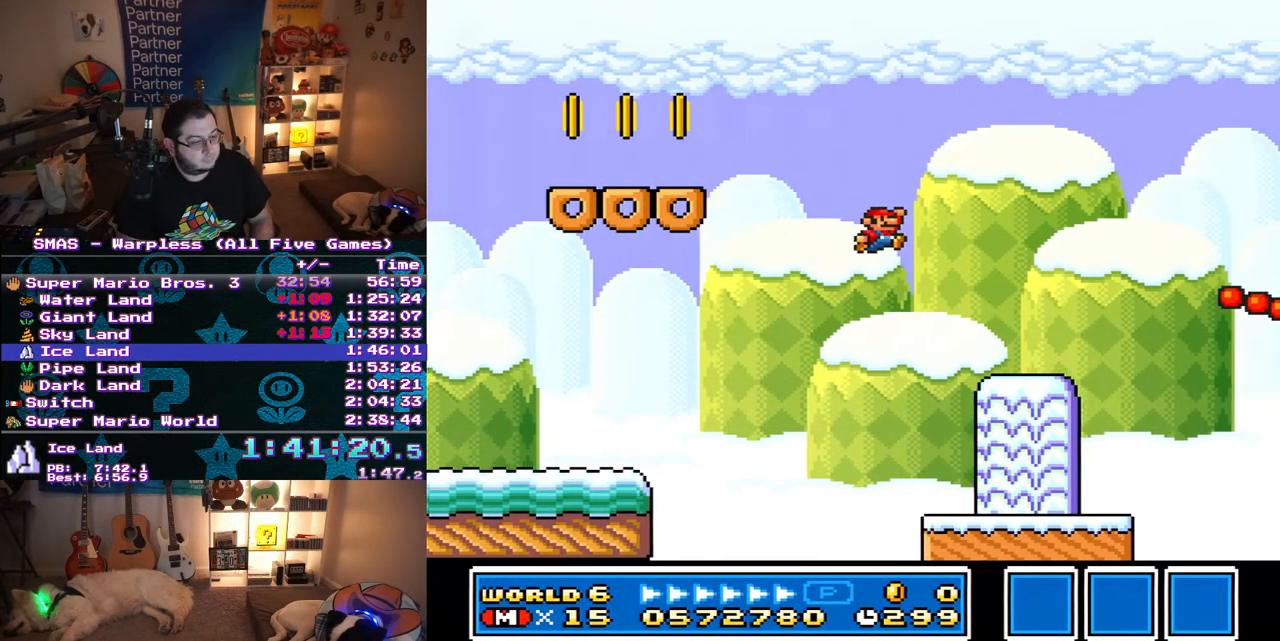
{"buttons": ["B", "Y", "DPAD_RIGHT"], "events": [[383, "B", "down"]]}
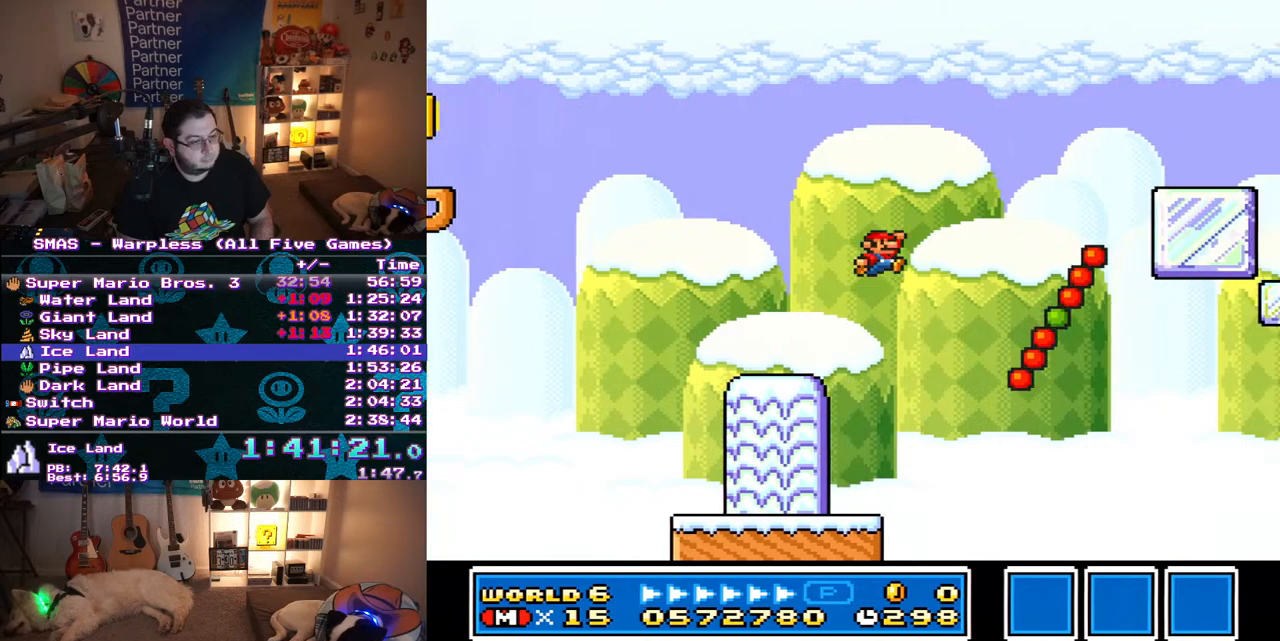
{"buttons": ["Y", "DPAD_RIGHT"], "events": [[333, "B", "up"]]}
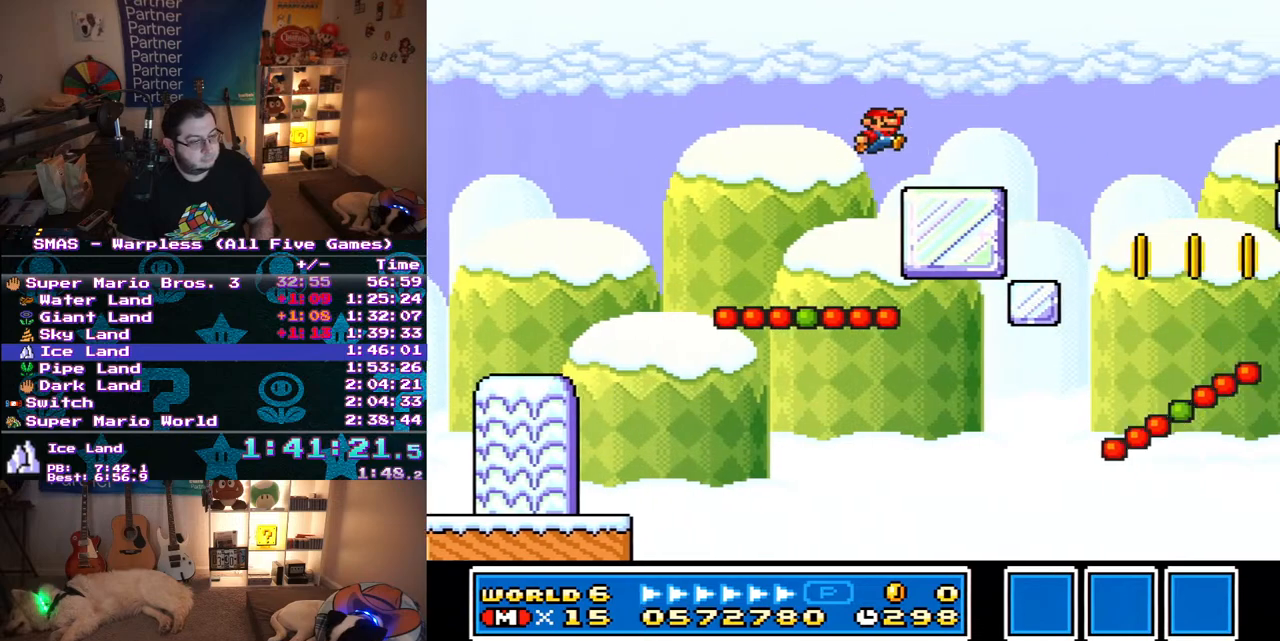
{"buttons": ["Y"], "events": [[200, "B", "down"], [433, "DPAD_RIGHT", "up"], [450, "B", "up"]]}
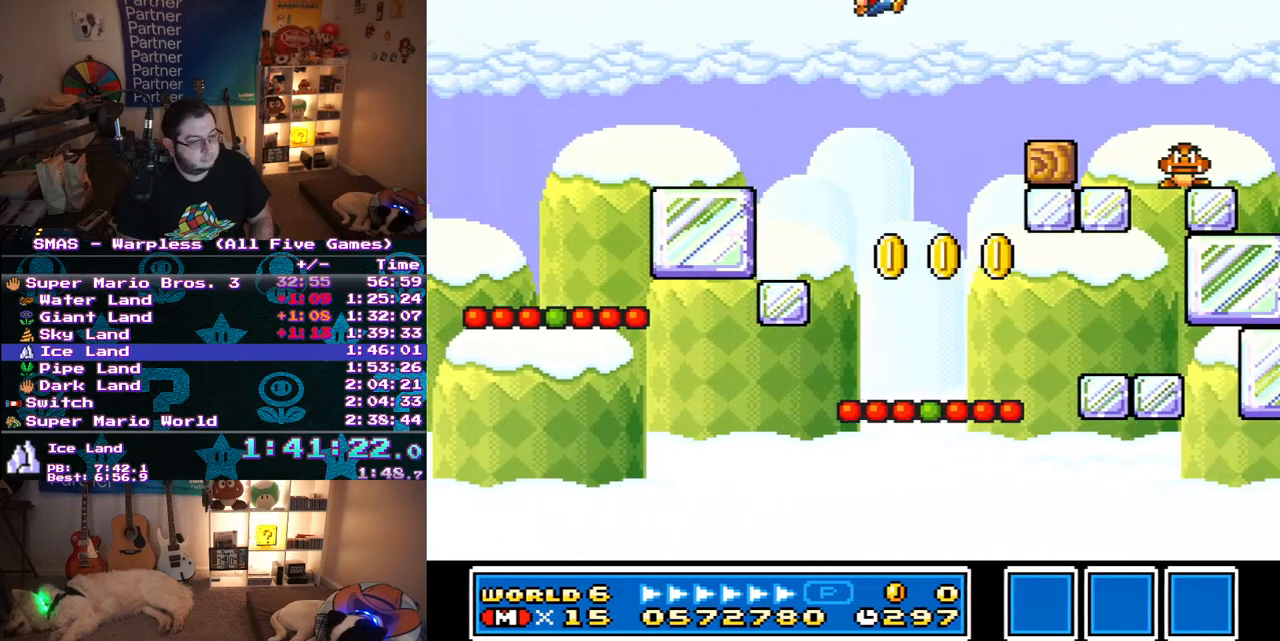
{"buttons": ["B", "Y", "DPAD_RIGHT"], "events": [[217, "DPAD_RIGHT", "down"], [467, "B", "down"]]}
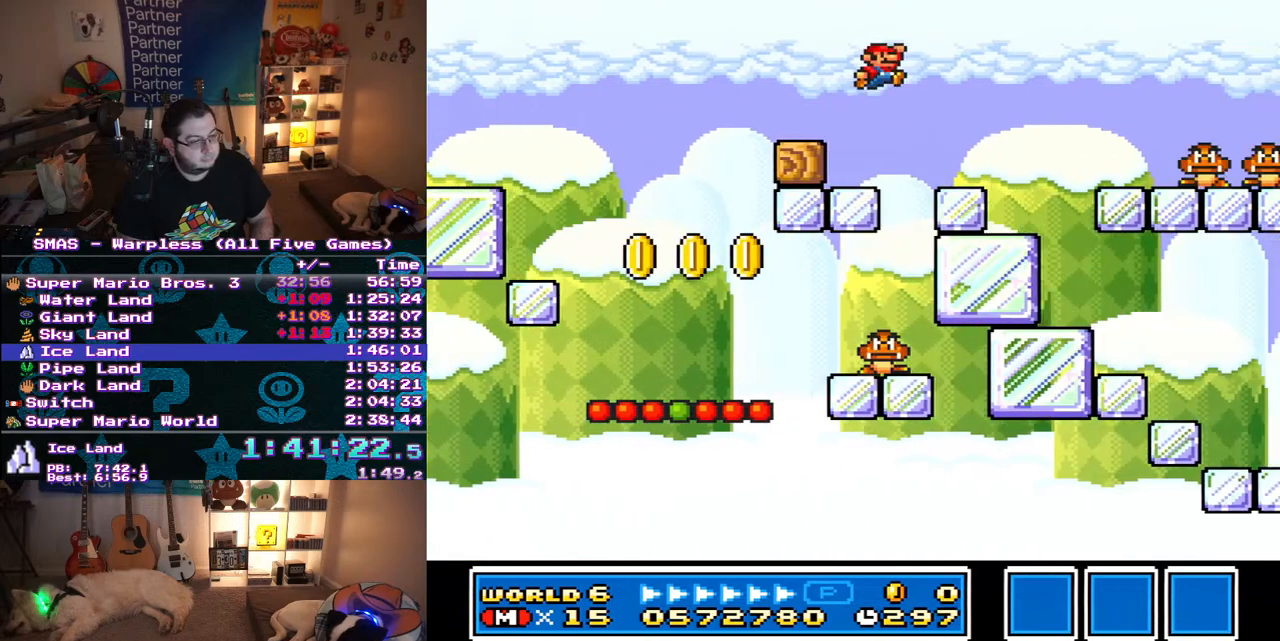
{"buttons": ["Y"], "events": [[333, "B", "up"], [350, "DPAD_RIGHT", "up"]]}
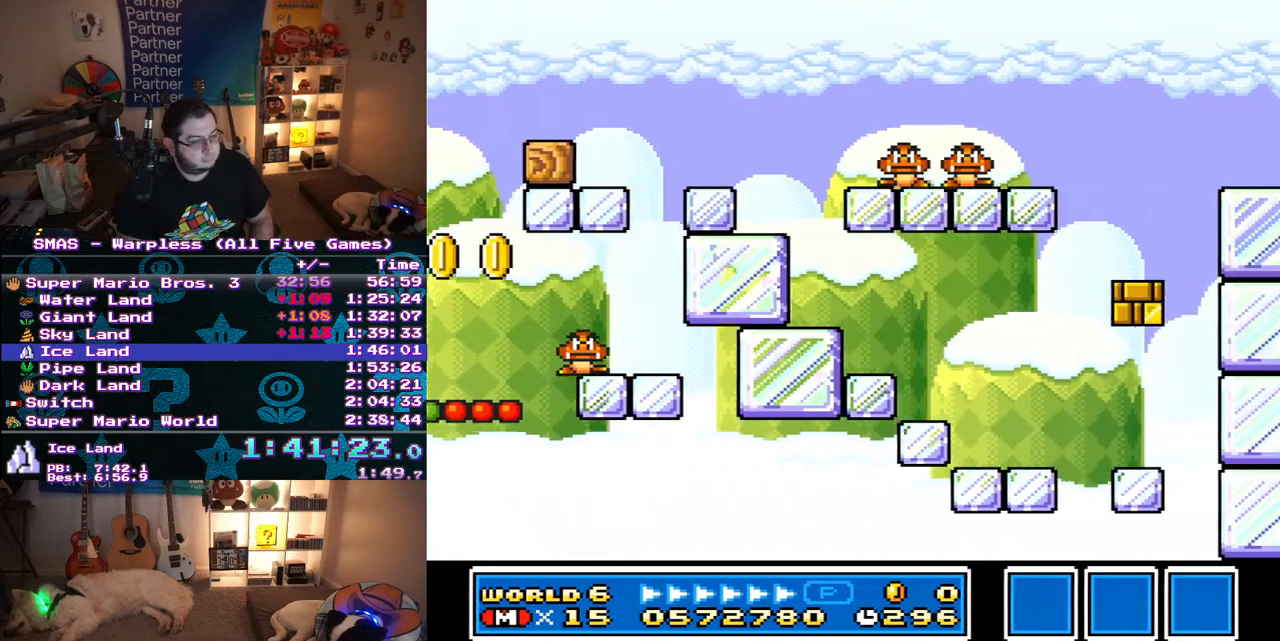
{"buttons": ["B", "Y", "DPAD_RIGHT"], "events": [[167, "DPAD_LEFT", "down"], [217, "DPAD_UP", "down"], [300, "DPAD_UP", "up"], [317, "DPAD_LEFT", "up"], [433, "DPAD_RIGHT", "down"], [500, "B", "down"]]}
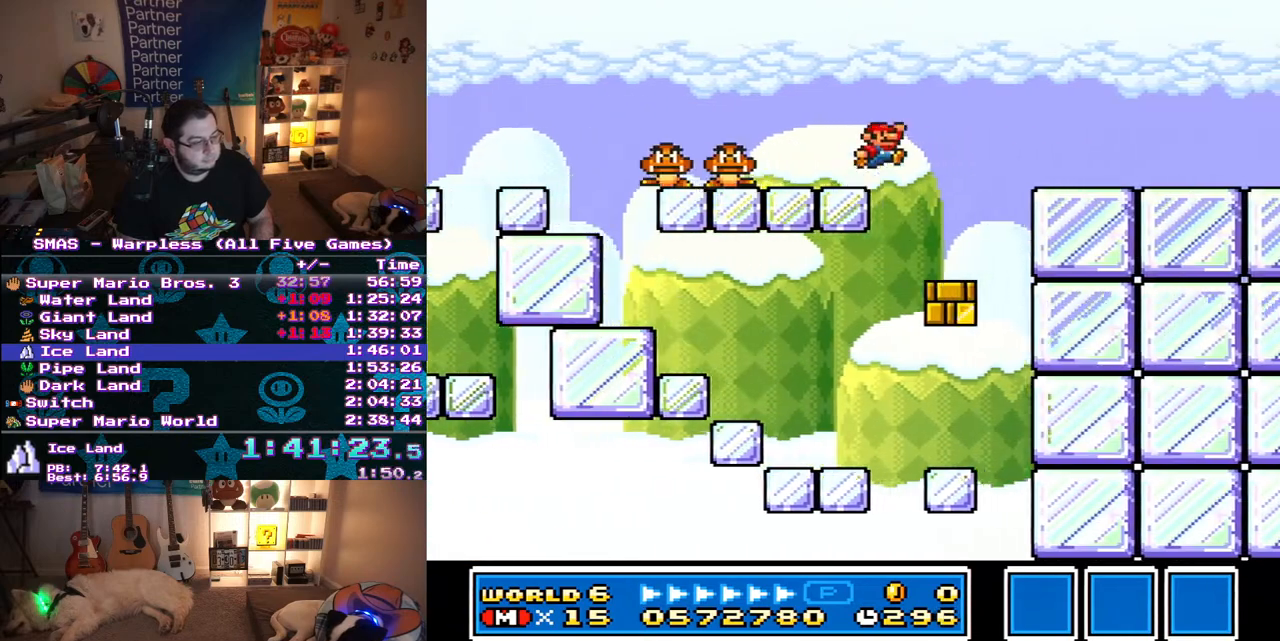
{"buttons": ["Y", "DPAD_RIGHT"], "events": [[150, "B", "up"]]}
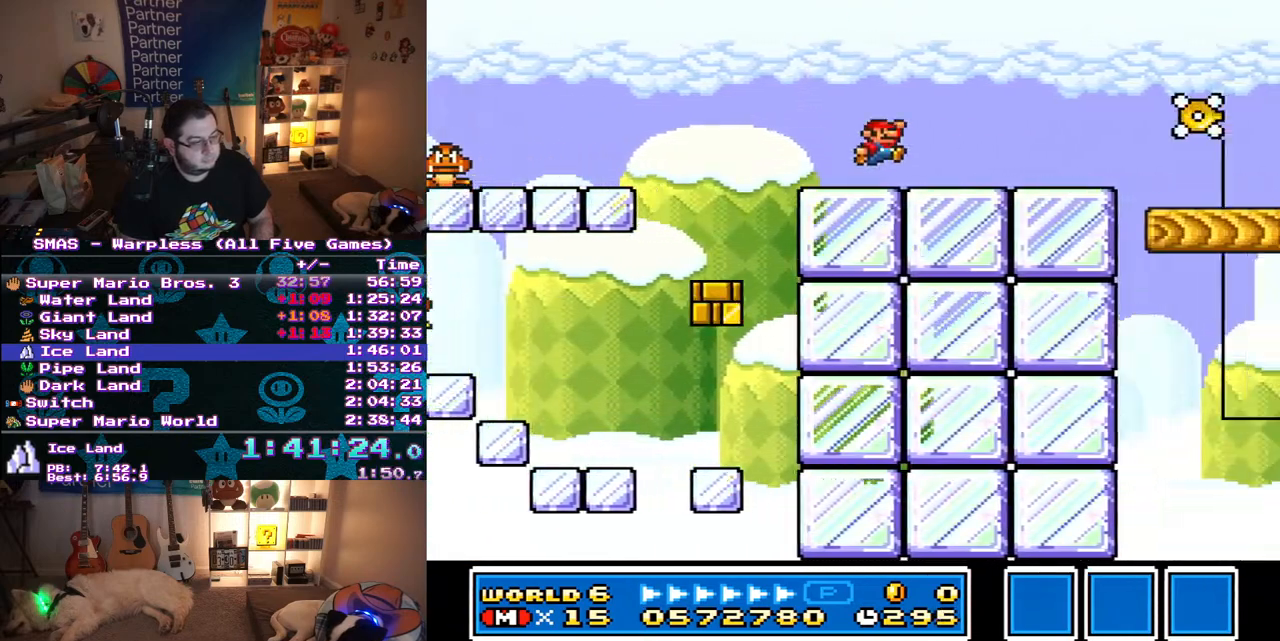
{"buttons": ["Y", "DPAD_RIGHT"], "events": [[233, "B", "down"], [500, "B", "up"]]}
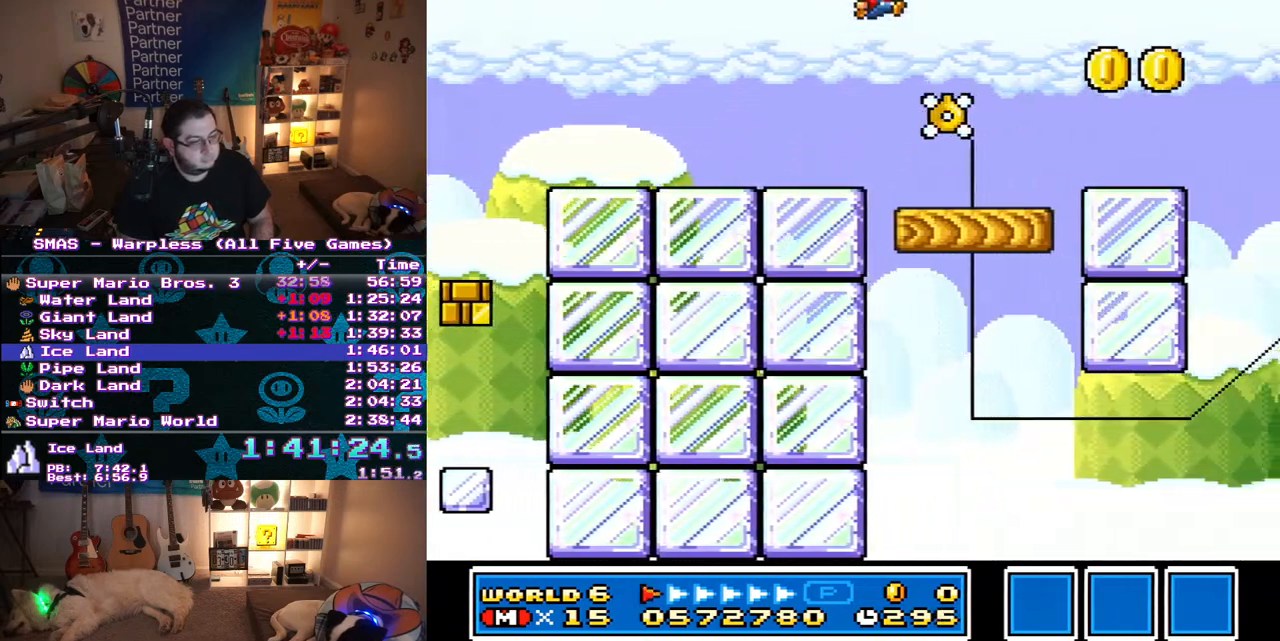
{"buttons": ["Y", "DPAD_RIGHT"], "events": [[33, "DPAD_RIGHT", "up"], [200, "DPAD_RIGHT", "down"]]}
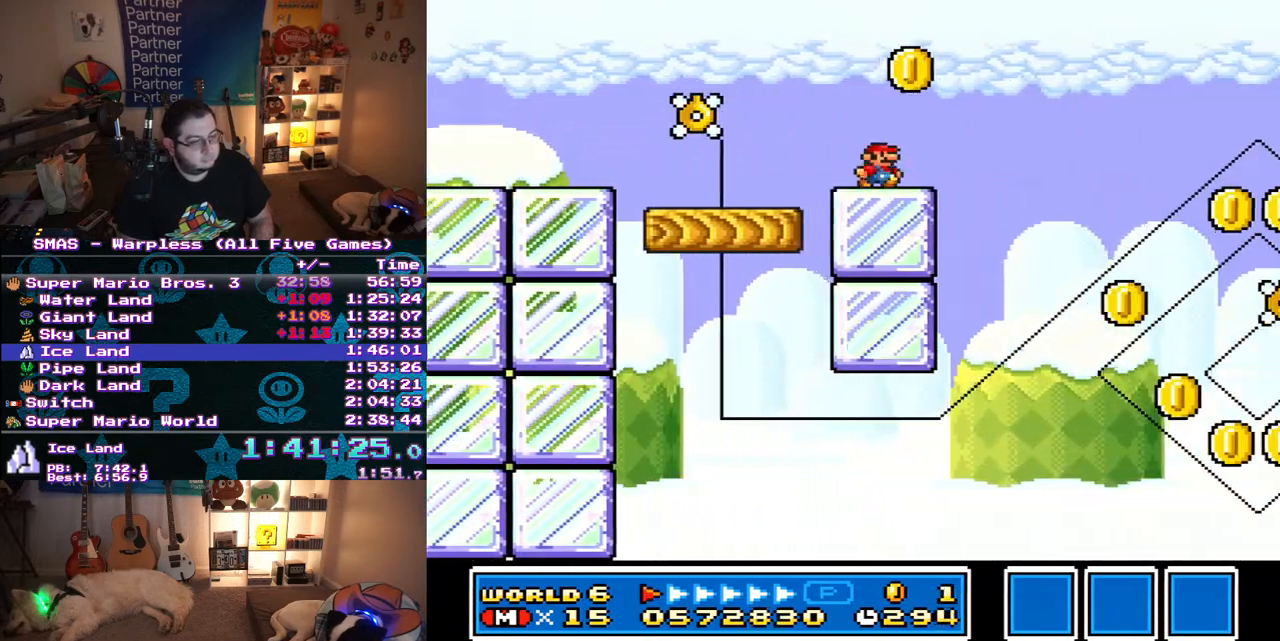
{"buttons": ["B", "Y", "DPAD_RIGHT"], "events": [[117, "B", "down"]]}